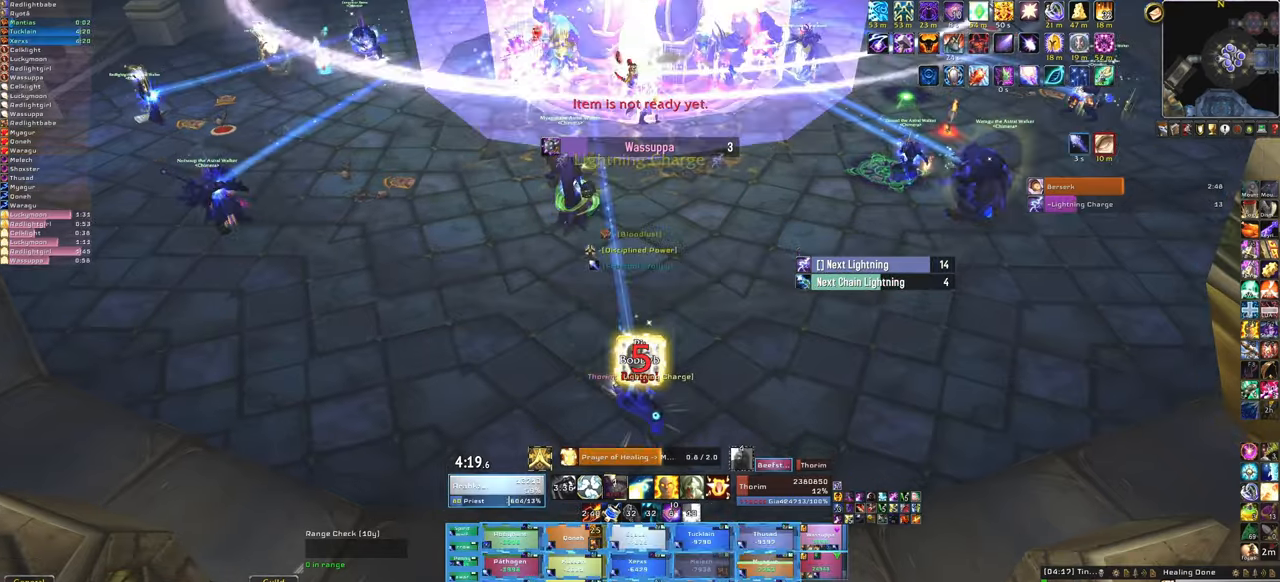
Gameplay with keyboard and mouse; each line is a JSON object with the keys and mouse buttons held at the frame after it. "events" lists presses ("down") and releases ("up") of "1", "2", "3", "4", "5", "a", "alt", "b", "c", "ctrl", "d", "e", "f", "g", "q", "r", "s", "shift", "space", "t", "tab", "tilde", "v", "w", "x", "z", "mouse_left", "mouse_wheel", "mouse_right", "mouse_mb4" and "mouse_mb5" between this image and that frame as [ms after this image, input, new state], when the widget could be followed in between. "mouse_left", "mouse_wheel", "mouse_right", "mouse_mb4", "mouse_mb5" = the "left", "wheel", "right", "mb4", "mb5" buttons of the "mouse" list. No other keys are recorded. "wheel" means that the mouse wheel is clicked or scrolled. Mouse movement is not recorded.
{"keys": [], "mouse": ["right"], "events": []}
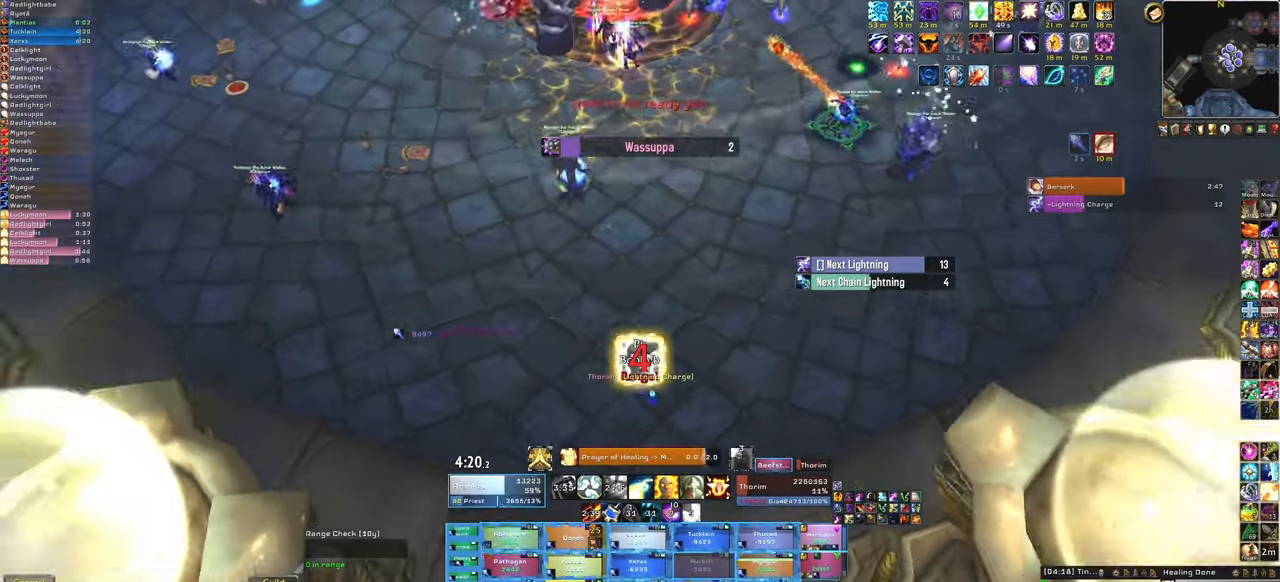
{"keys": [], "mouse": [], "events": [[200, "mouse_right", "up"]]}
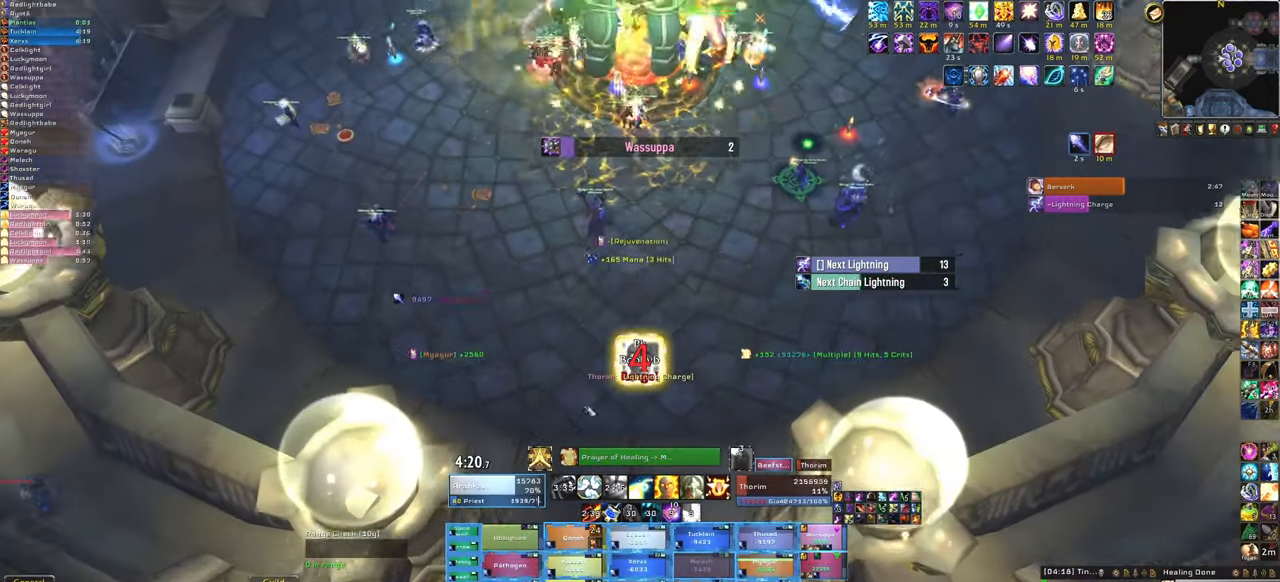
{"keys": ["f", "w"], "mouse": [], "events": [[101, "w", "down"], [401, "f", "down"]]}
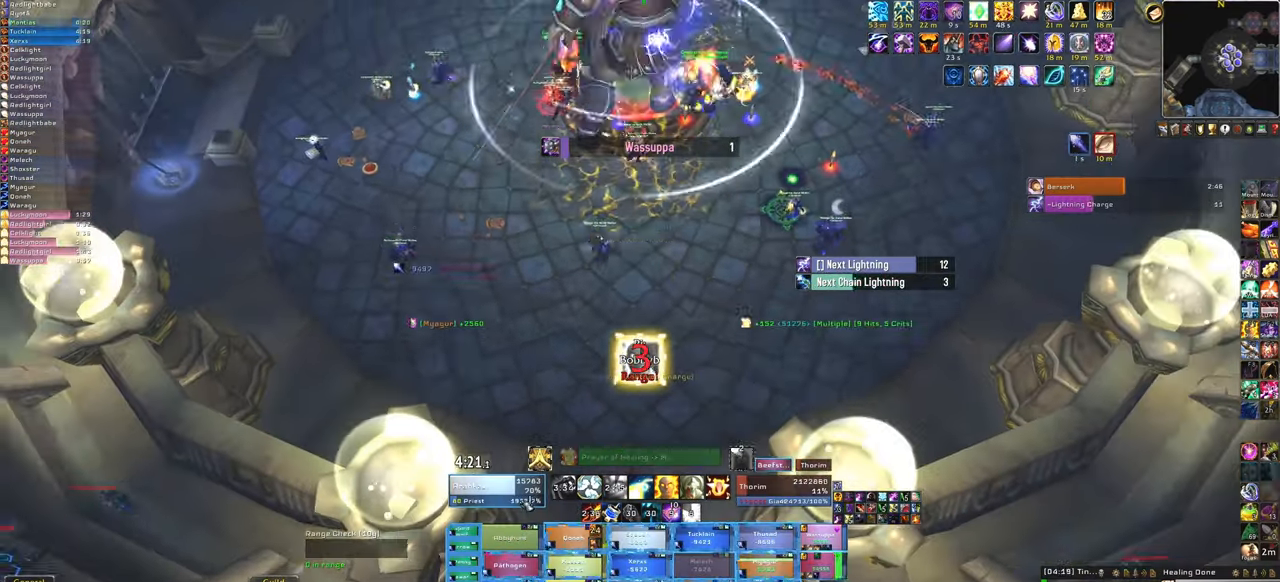
{"keys": ["w"], "mouse": [], "events": [[67, "f", "up"], [133, "f", "down"], [234, "f", "up"], [334, "f", "down"], [467, "f", "up"]]}
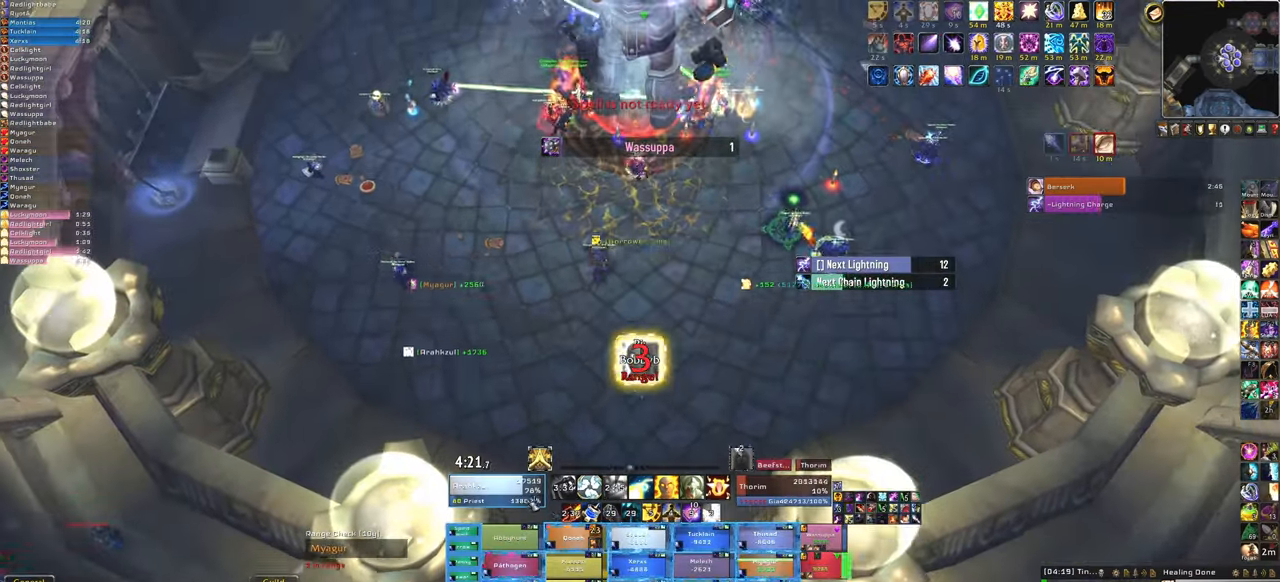
{"keys": ["w"], "mouse": [], "events": [[34, "w", "up"], [301, "w", "down"]]}
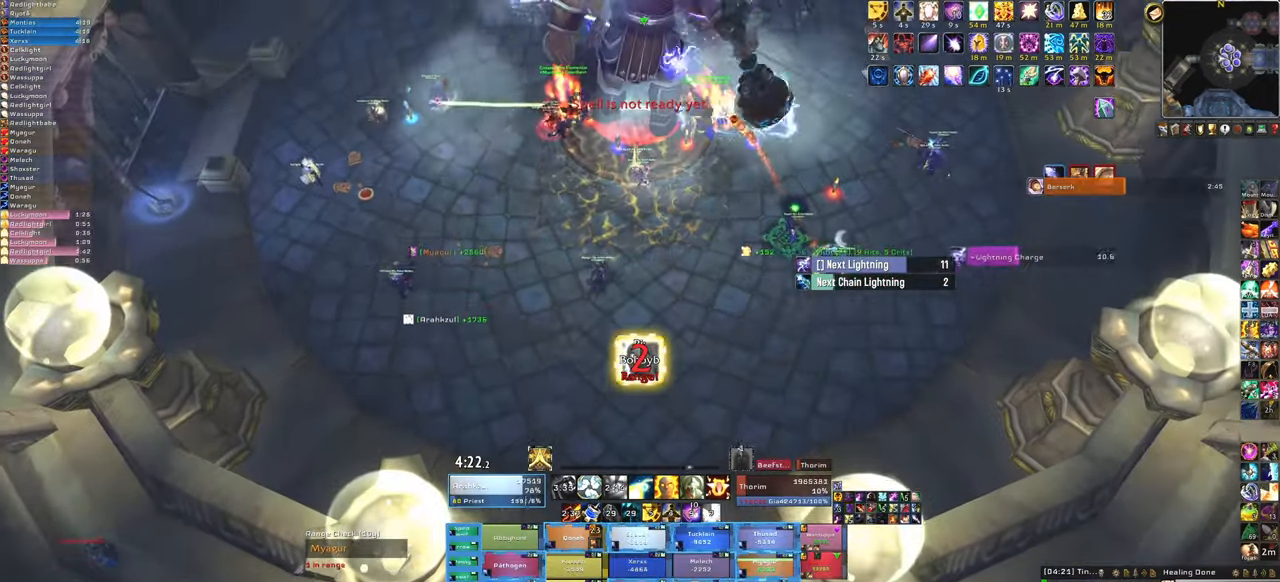
{"keys": ["w"], "mouse": [], "events": []}
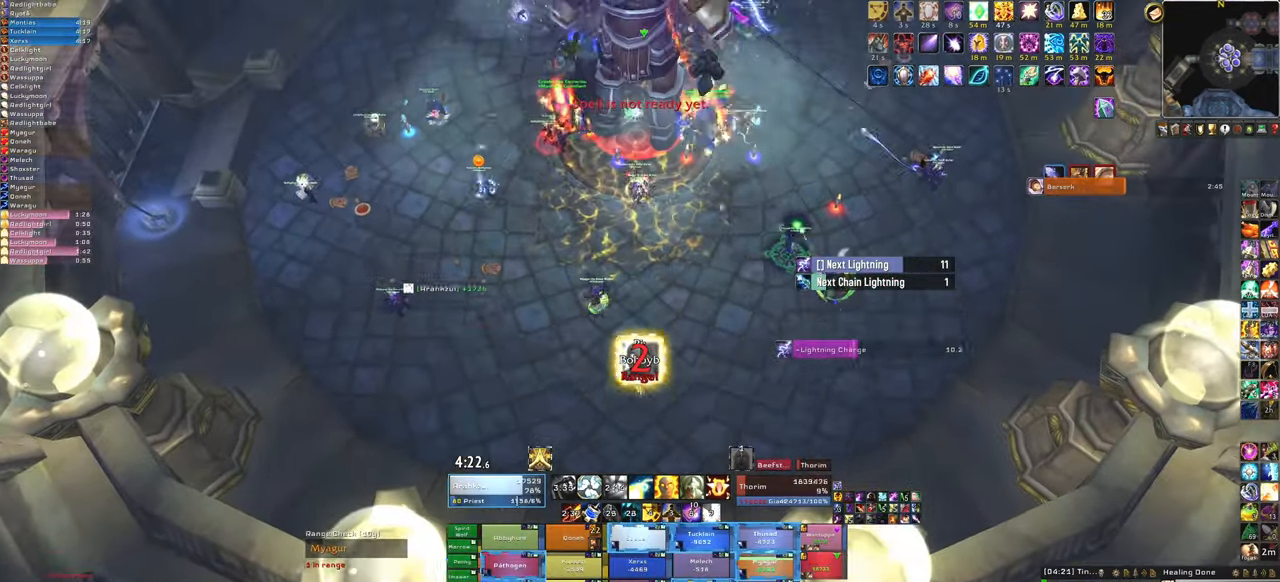
{"keys": ["4"], "mouse": [], "events": [[201, "4", "down"], [301, "4", "up"], [401, "4", "down"], [468, "w", "up"]]}
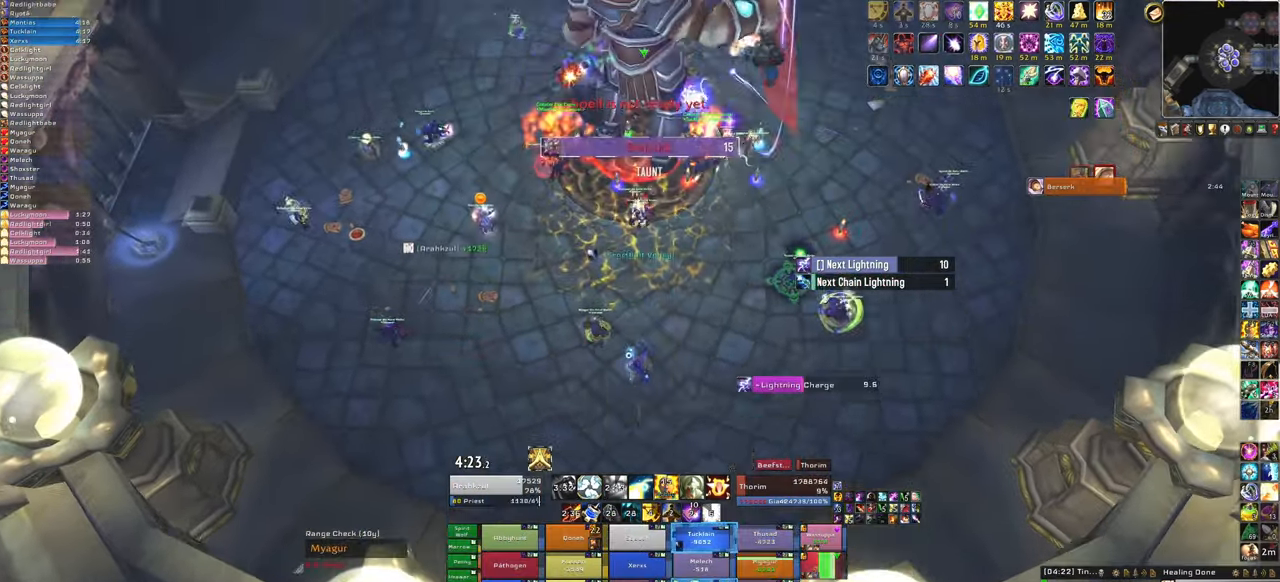
{"keys": ["s"], "mouse": [], "events": [[33, "4", "up"], [167, "s", "down"]]}
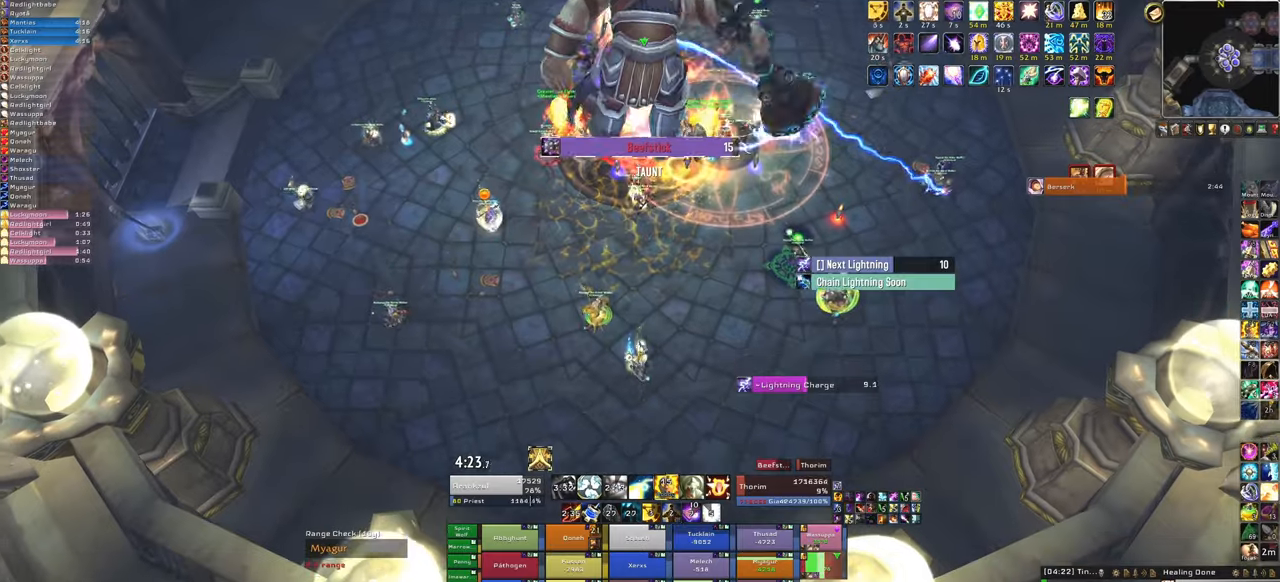
{"keys": ["s"], "mouse": [], "events": [[100, "f", "down"], [233, "f", "up"], [267, "f", "down"], [400, "f", "up"]]}
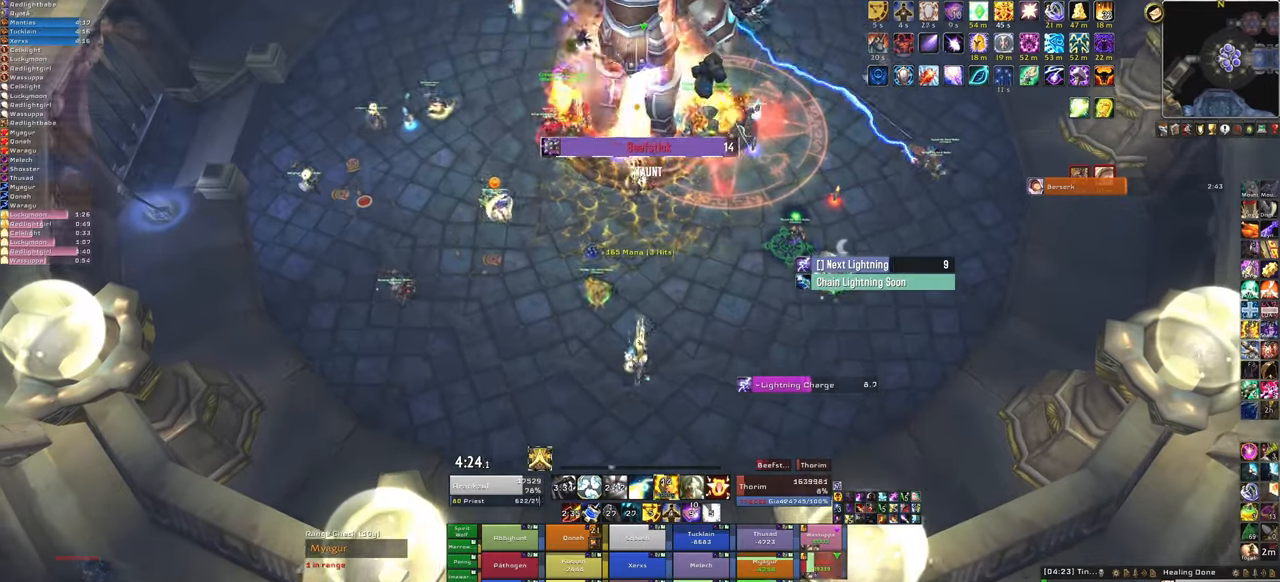
{"keys": ["f"], "mouse": [], "events": [[100, "s", "up"], [467, "f", "down"]]}
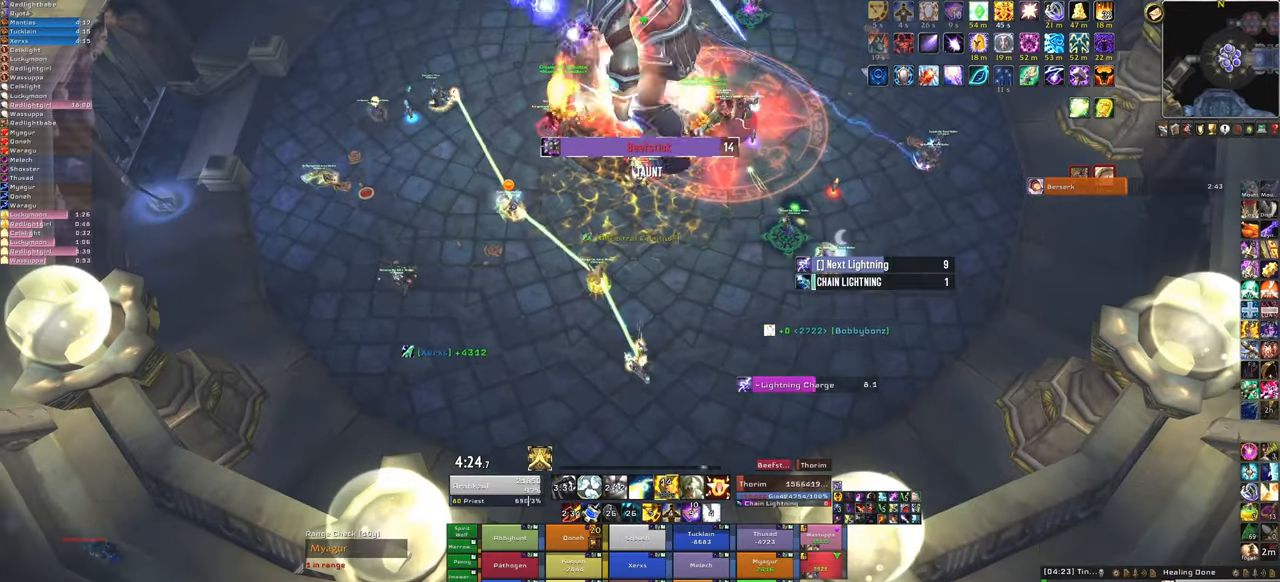
{"keys": ["f"], "mouse": [], "events": [[100, "f", "up"], [200, "f", "down"], [300, "f", "up"], [400, "f", "down"]]}
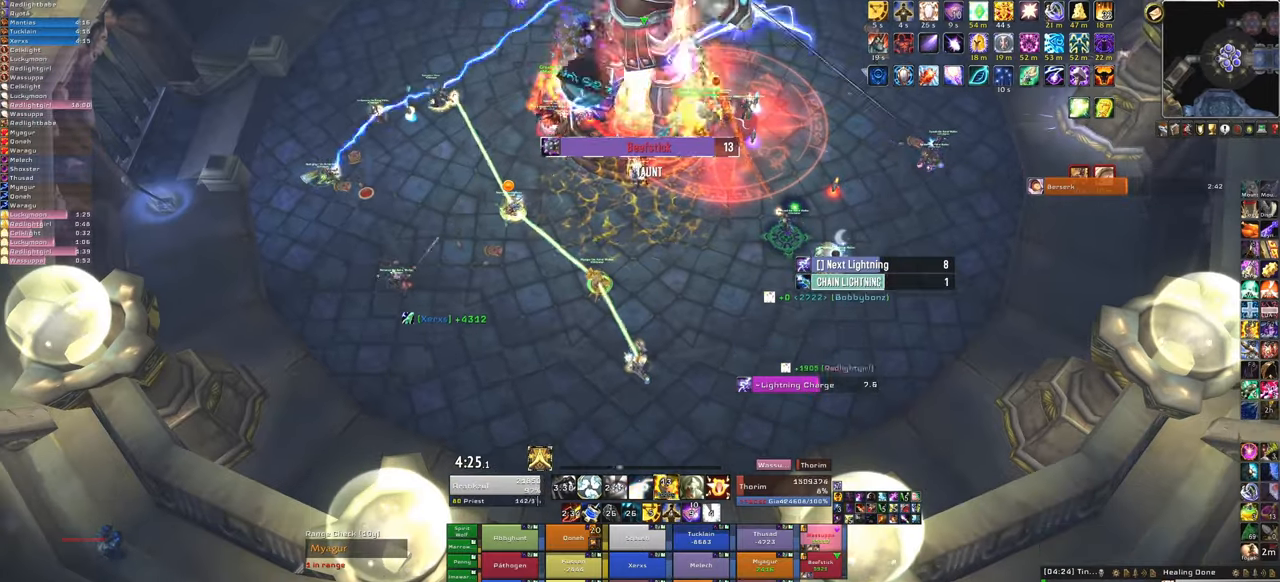
{"keys": ["f"], "mouse": [], "events": [[34, "f", "up"], [501, "f", "down"]]}
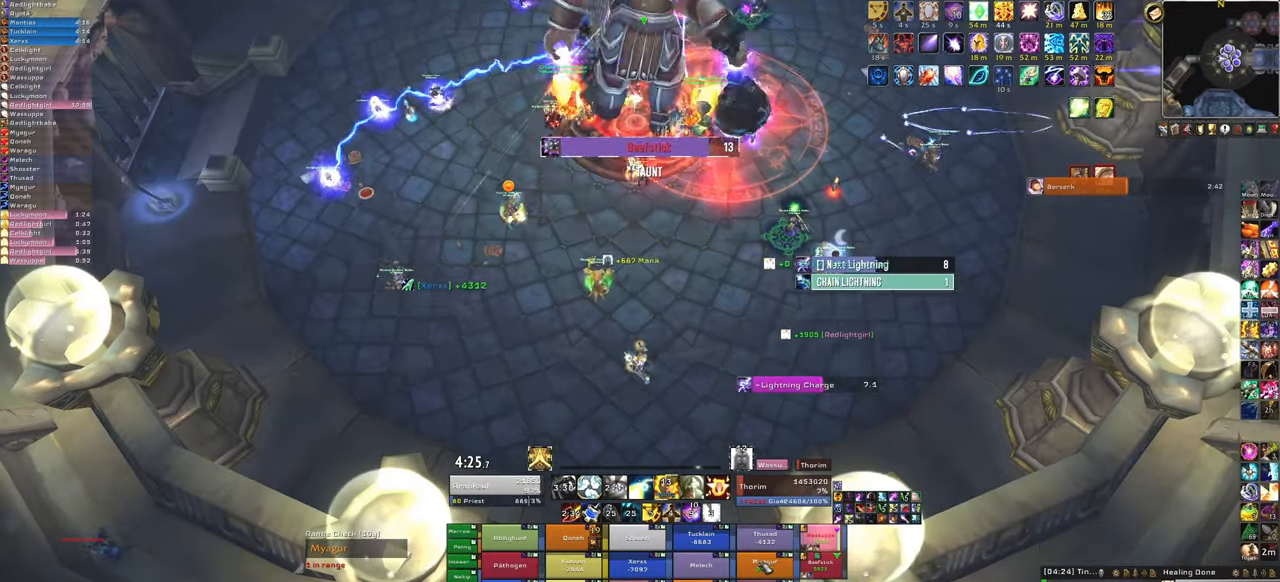
{"keys": [], "mouse": [], "events": [[100, "f", "up"], [200, "f", "down"], [333, "f", "up"]]}
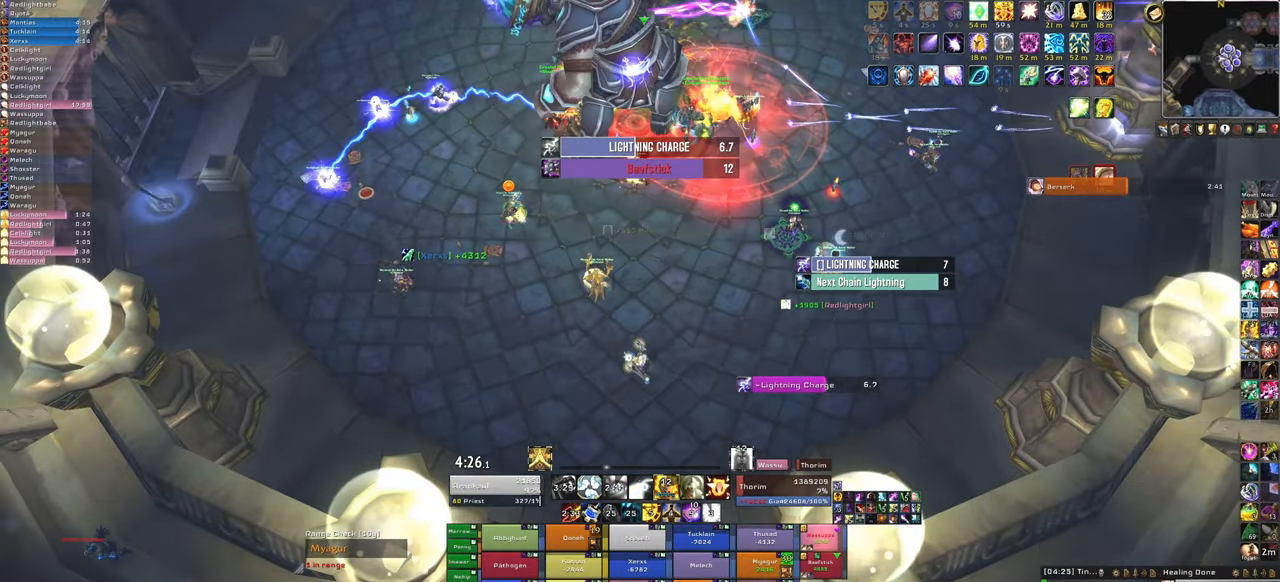
{"keys": ["f"], "mouse": [], "events": [[401, "f", "down"]]}
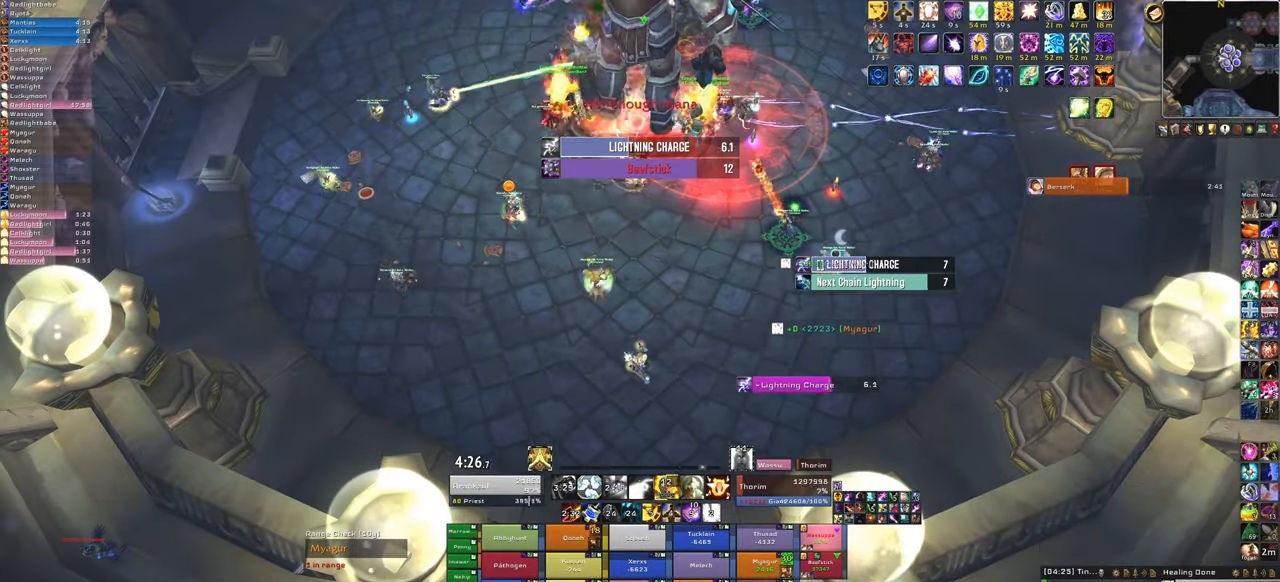
{"keys": [], "mouse": [], "events": [[33, "f", "up"], [100, "f", "down"], [200, "f", "up"], [300, "f", "down"], [467, "f", "up"]]}
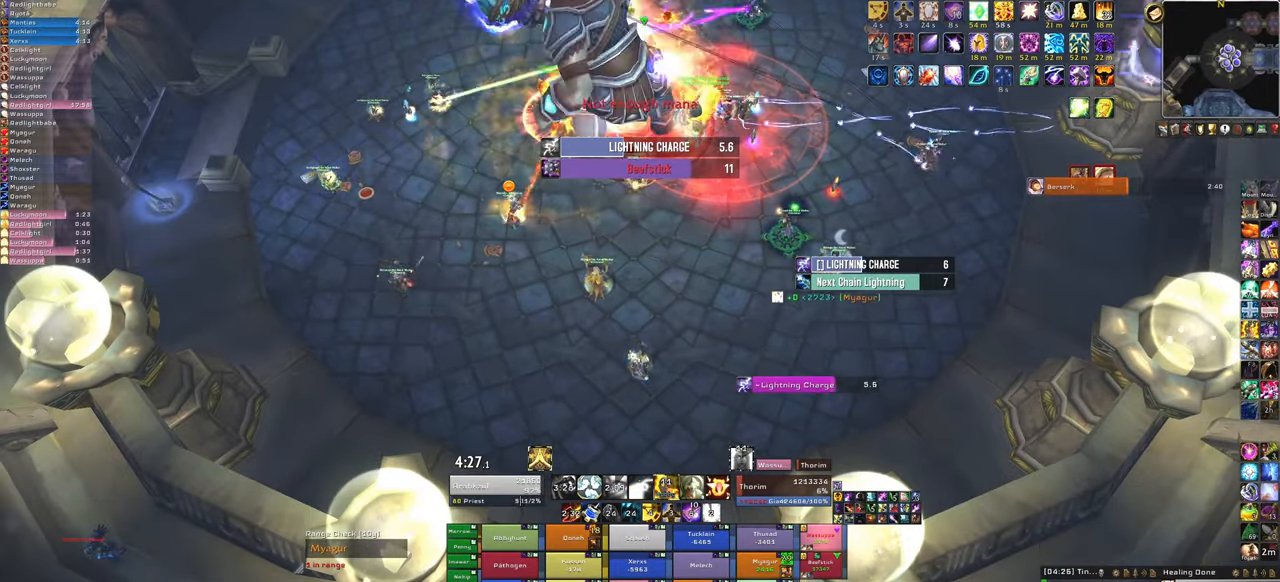
{"keys": [], "mouse": [], "events": [[67, "w", "down"], [167, "w", "up"]]}
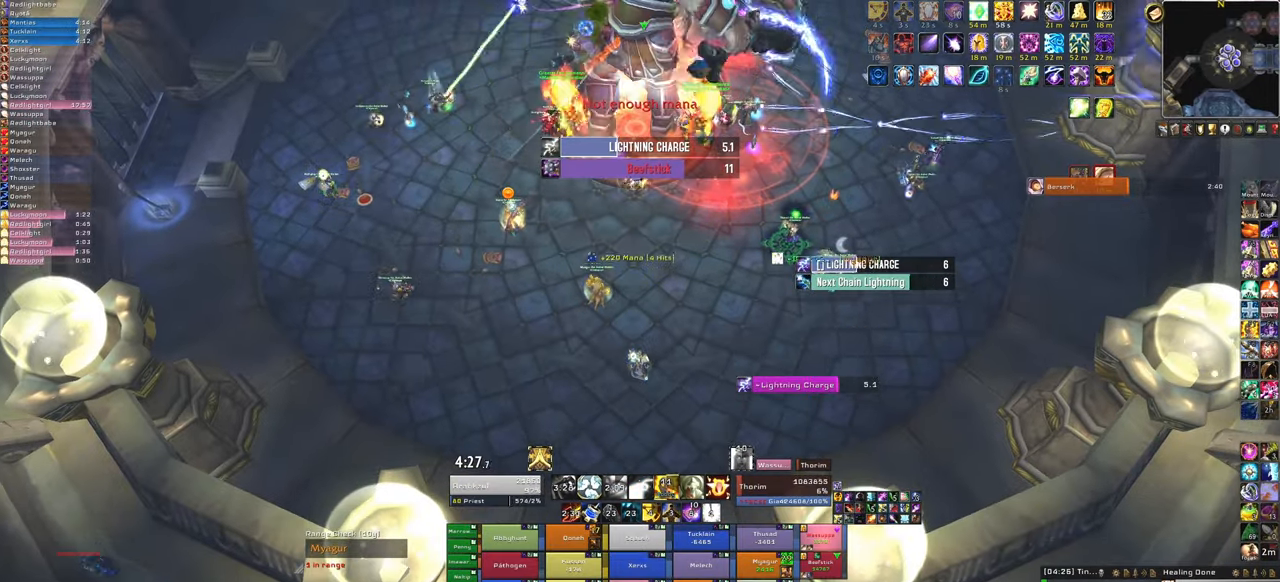
{"keys": [], "mouse": [], "events": [[100, "mouse_left", "down"], [200, "mouse_left", "up"]]}
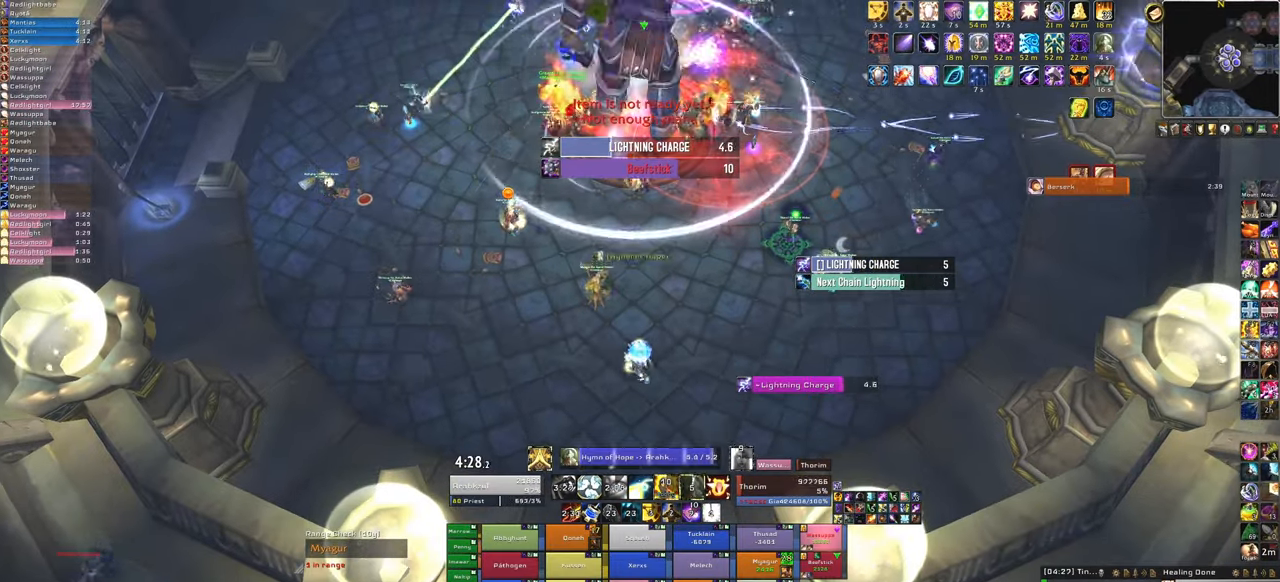
{"keys": [], "mouse": [], "events": []}
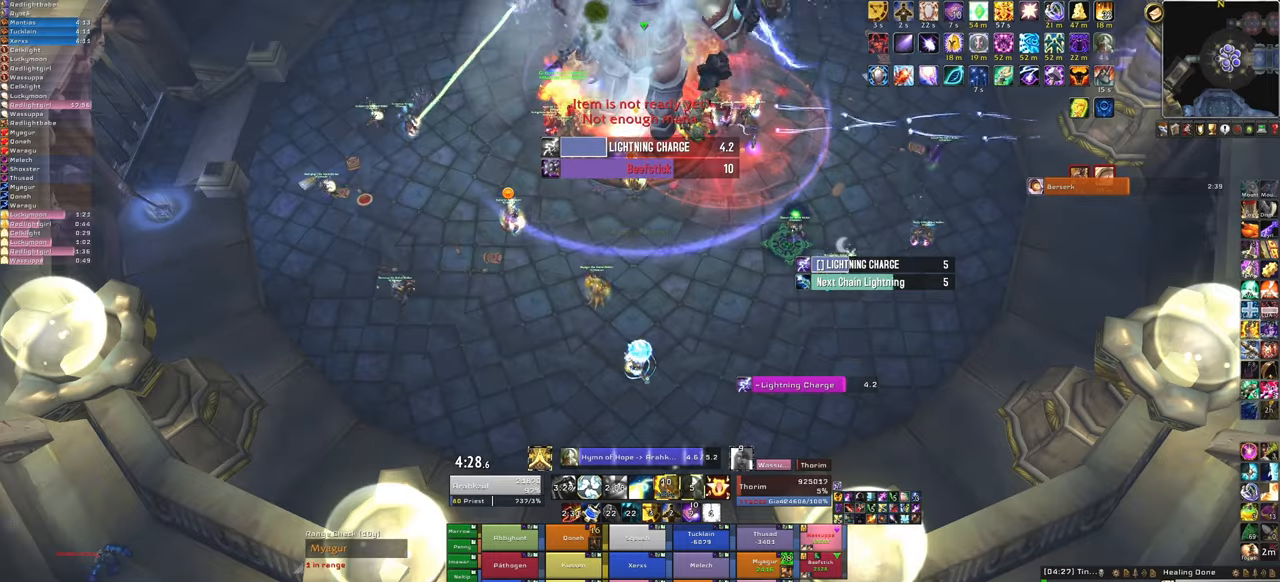
{"keys": [], "mouse": [], "events": []}
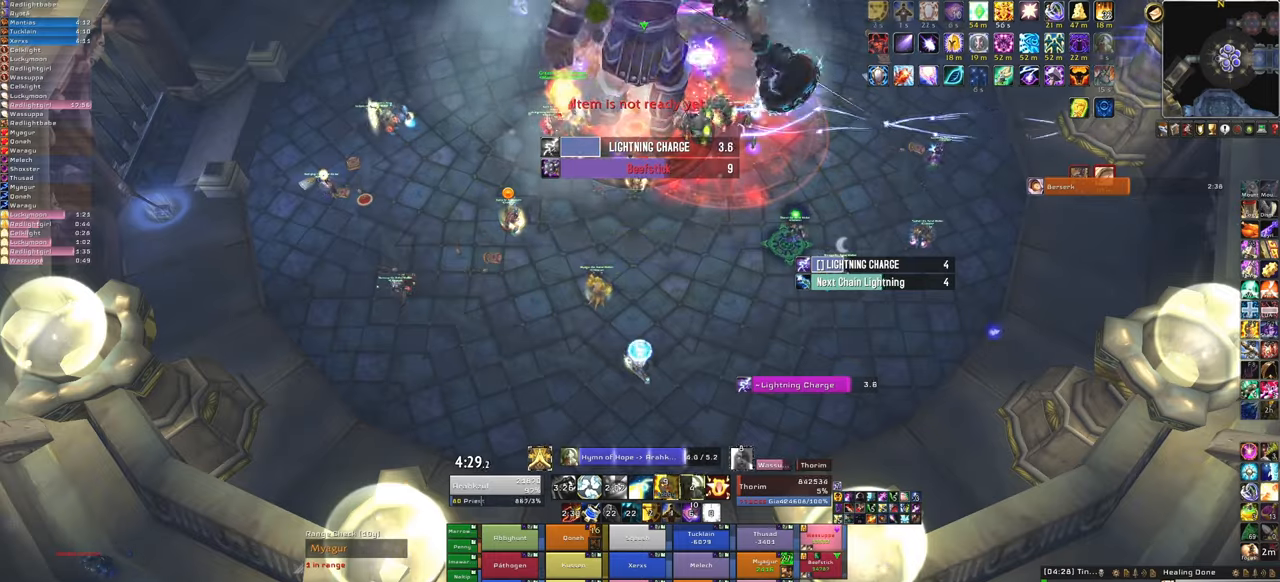
{"keys": [], "mouse": [], "events": []}
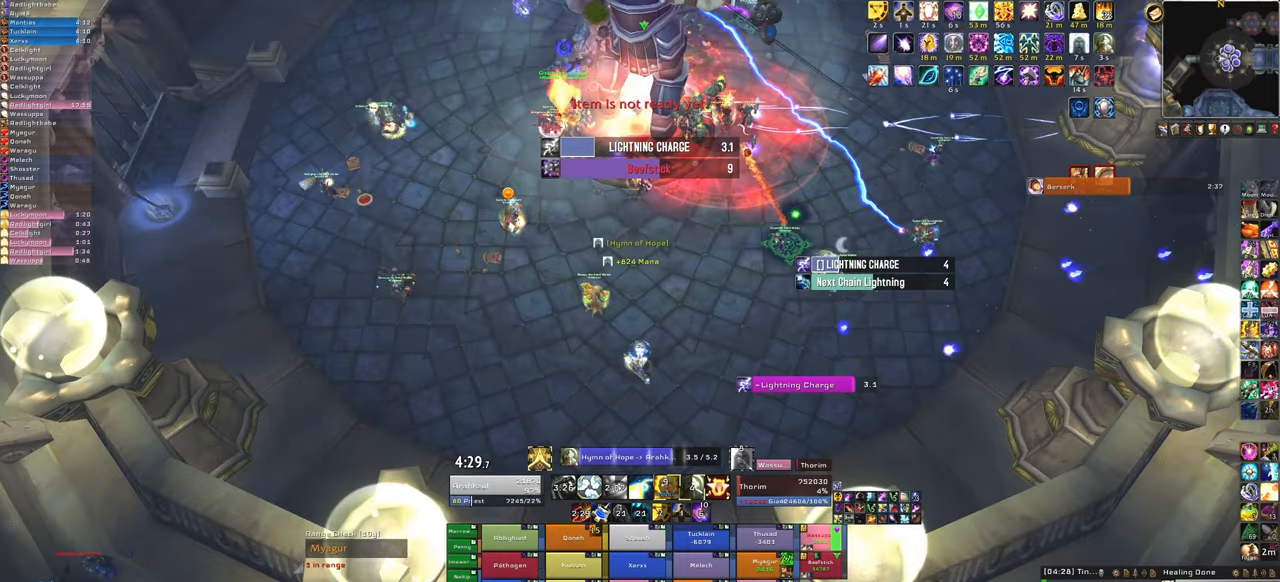
{"keys": ["3"], "mouse": [], "events": [[434, "3", "down"]]}
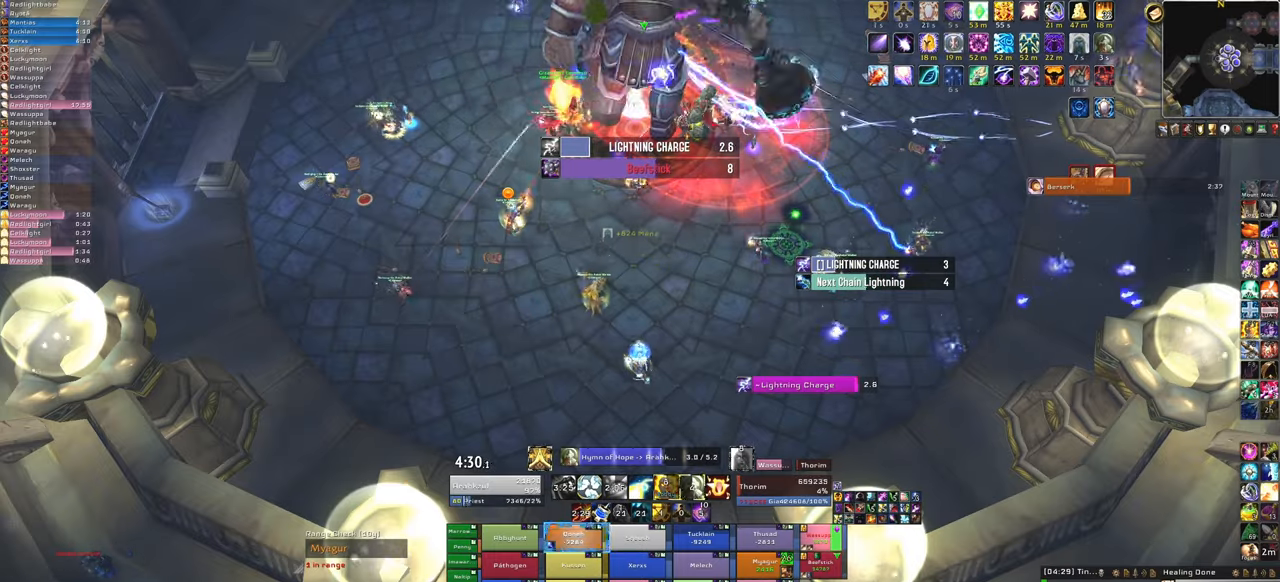
{"keys": ["a"], "mouse": ["right"], "events": [[100, "3", "up"], [367, "mouse_right", "down"], [467, "a", "down"]]}
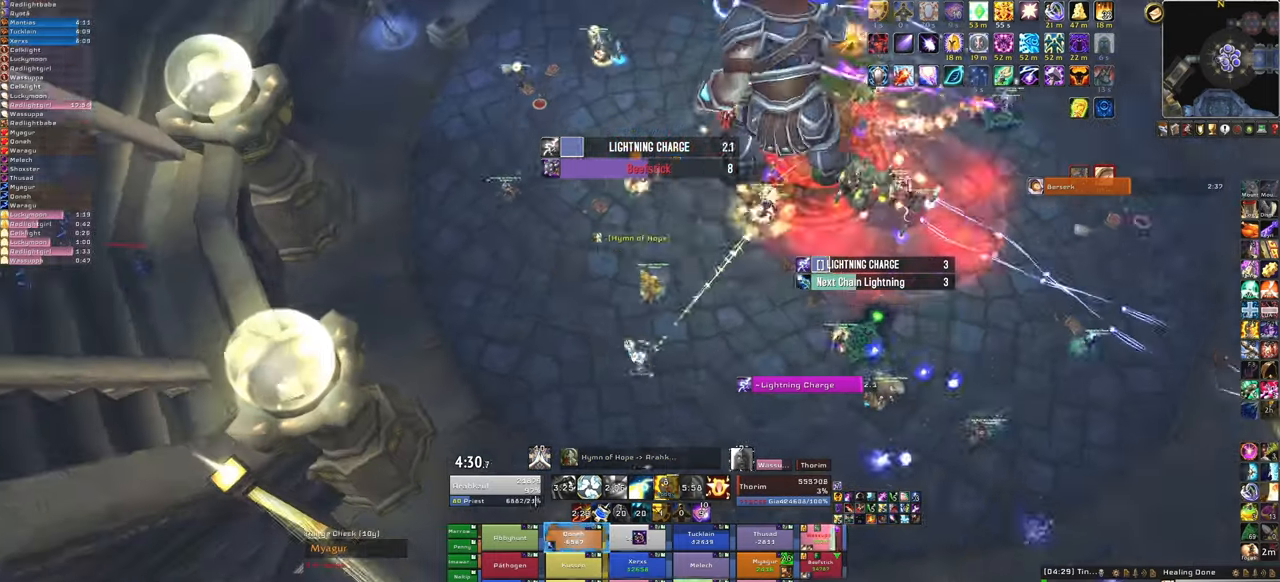
{"keys": [], "mouse": [], "events": [[134, "w", "down"], [200, "a", "up"], [200, "mouse_right", "up"], [401, "w", "up"]]}
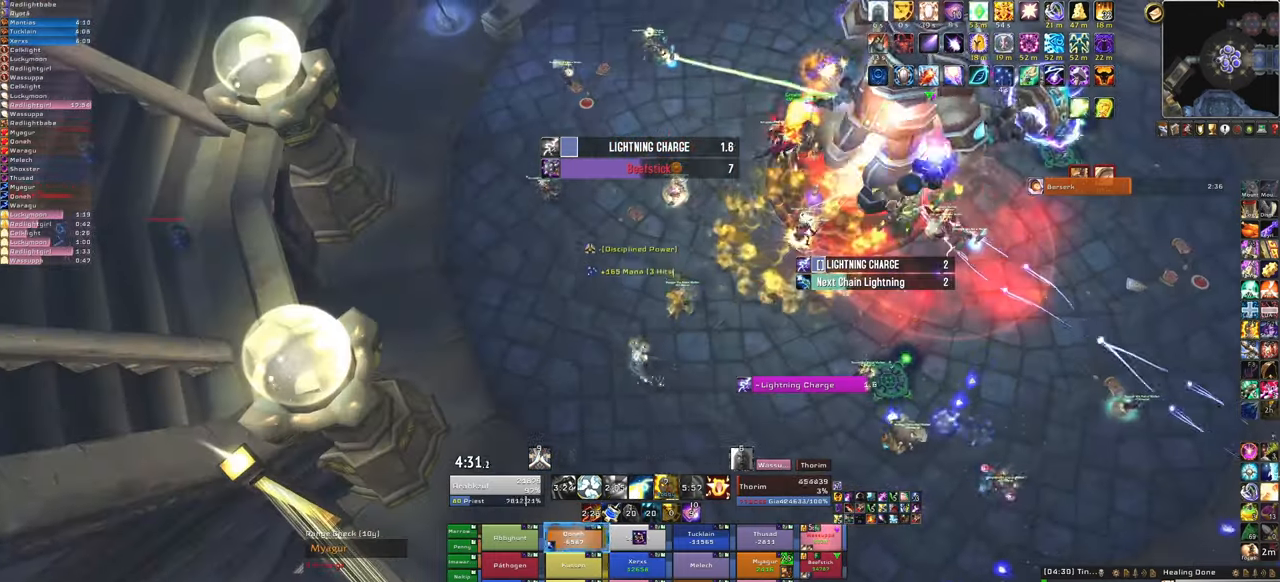
{"keys": [], "mouse": [], "events": [[300, "f", "down"], [433, "f", "up"]]}
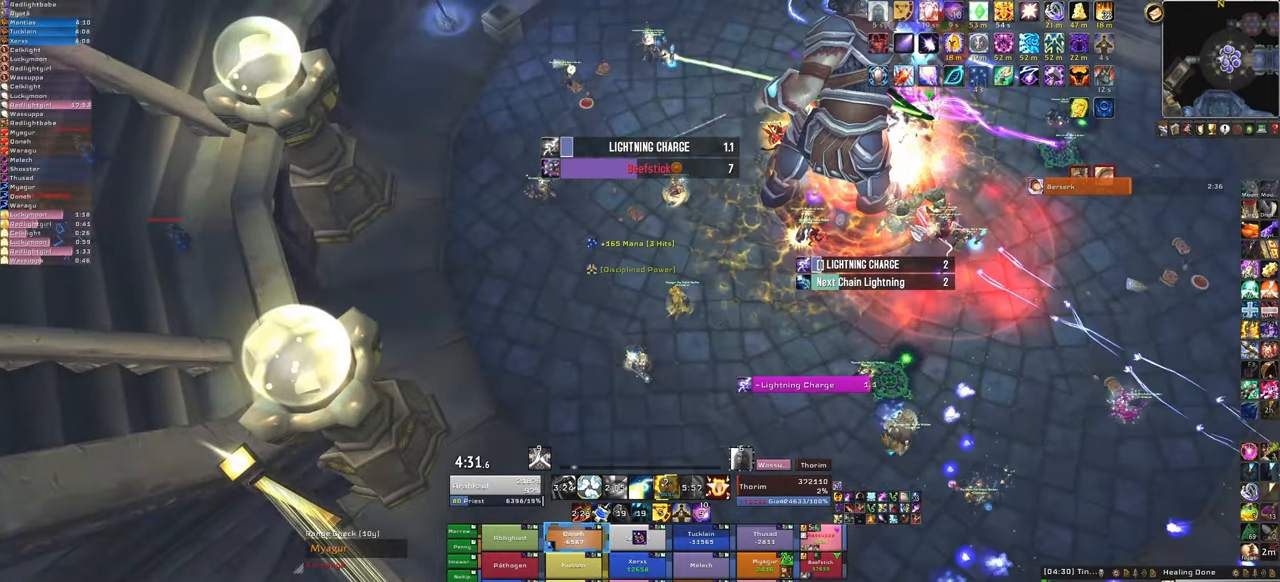
{"keys": [], "mouse": [], "events": [[134, "d", "down"], [401, "d", "up"]]}
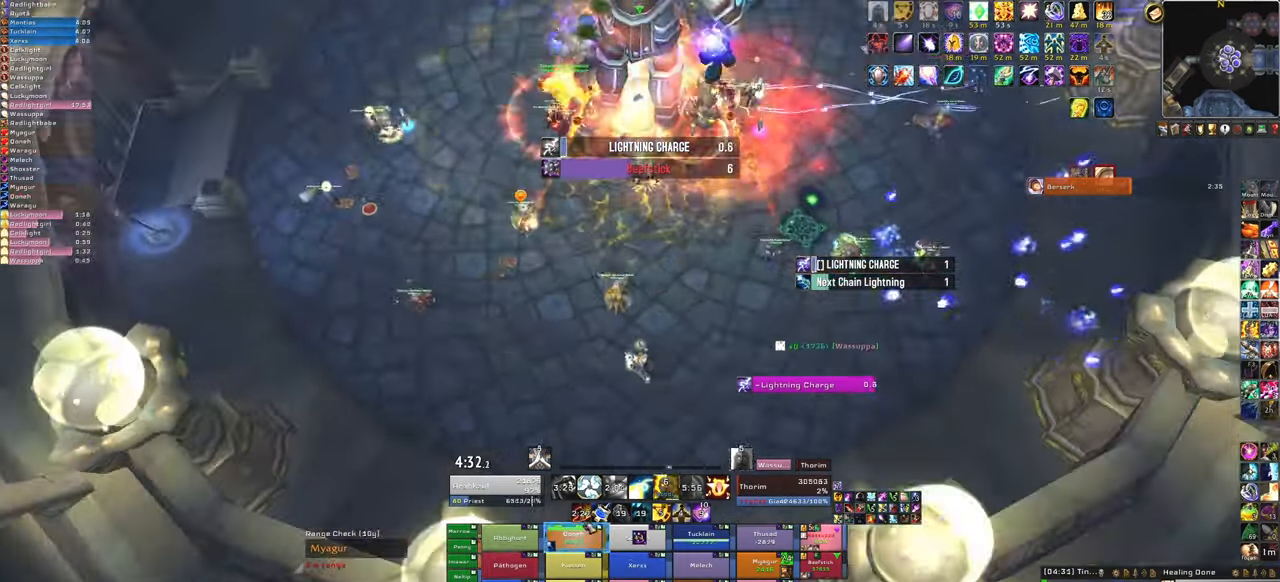
{"keys": [], "mouse": [], "events": [[233, "f", "down"], [367, "f", "up"]]}
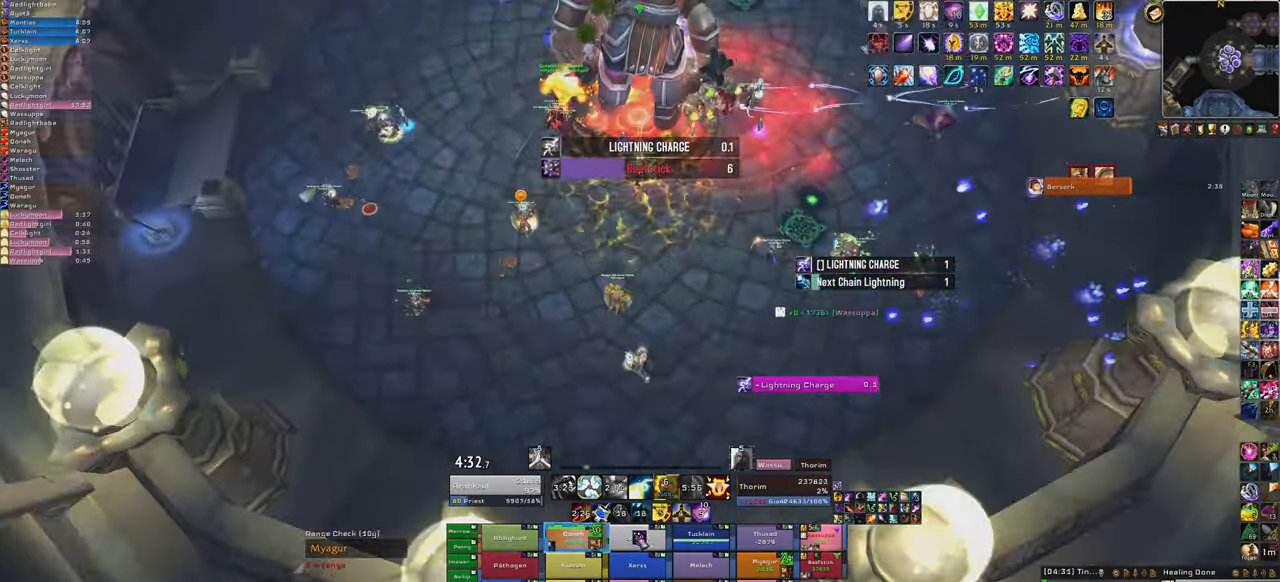
{"keys": ["f"], "mouse": [], "events": [[501, "f", "down"]]}
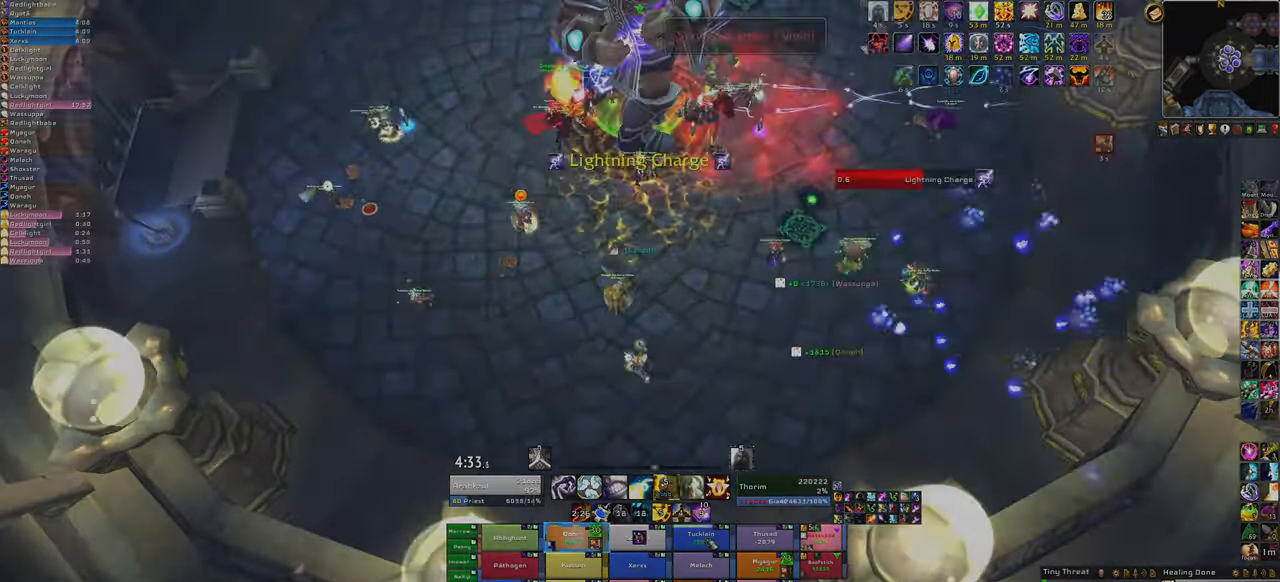
{"keys": ["f"], "mouse": [], "events": [[133, "f", "up"], [166, "f", "down"], [333, "f", "up"], [400, "f", "down"]]}
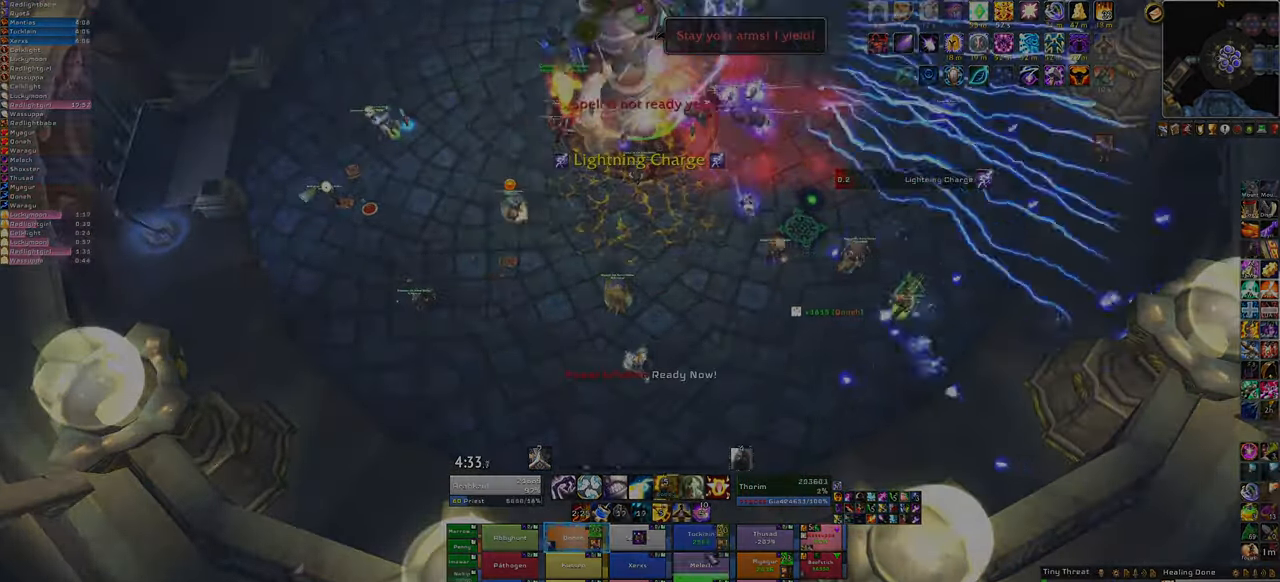
{"keys": [], "mouse": [], "events": [[67, "f", "up"]]}